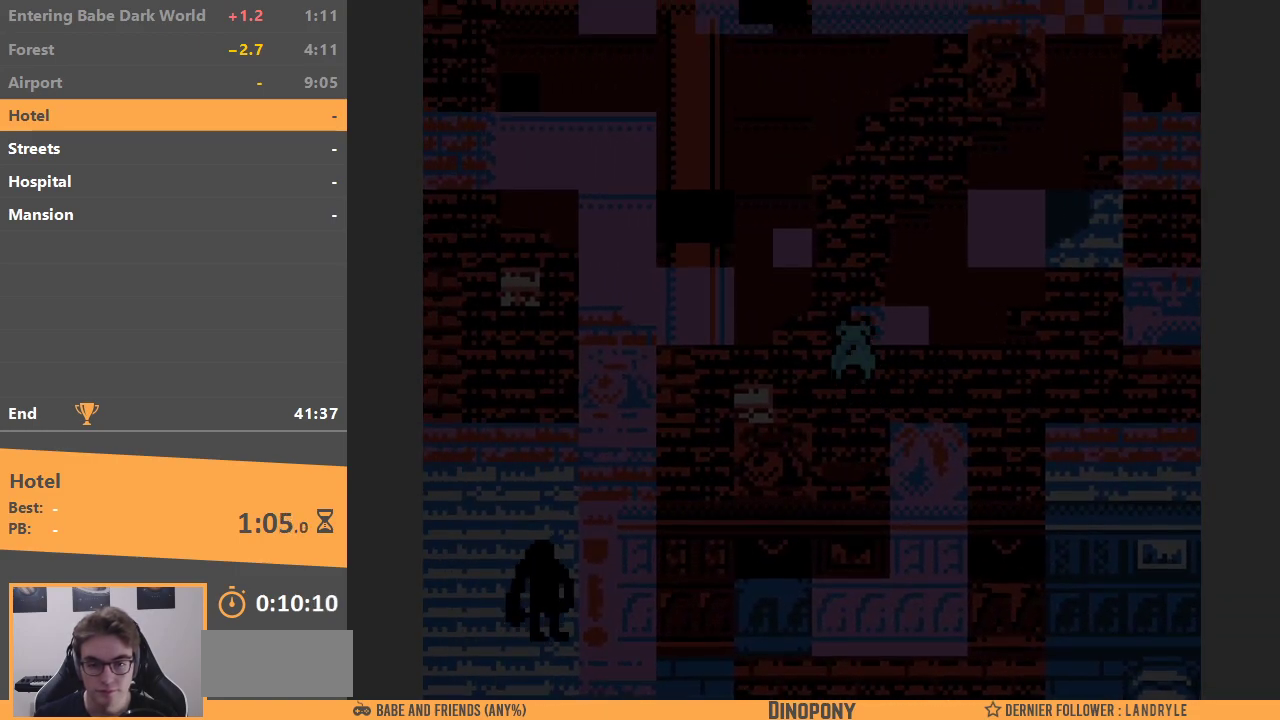
Gameplay with a controller (Nintendo layout); each line is a JSON object with the inputs held at the frame after it. "events" lists button and stick changes between this image and that frame as [ms after this image, input, new state], when the widget could be followed in between. Not read: L3 R3.
{"buttons": ["DPAD_UP"], "events": []}
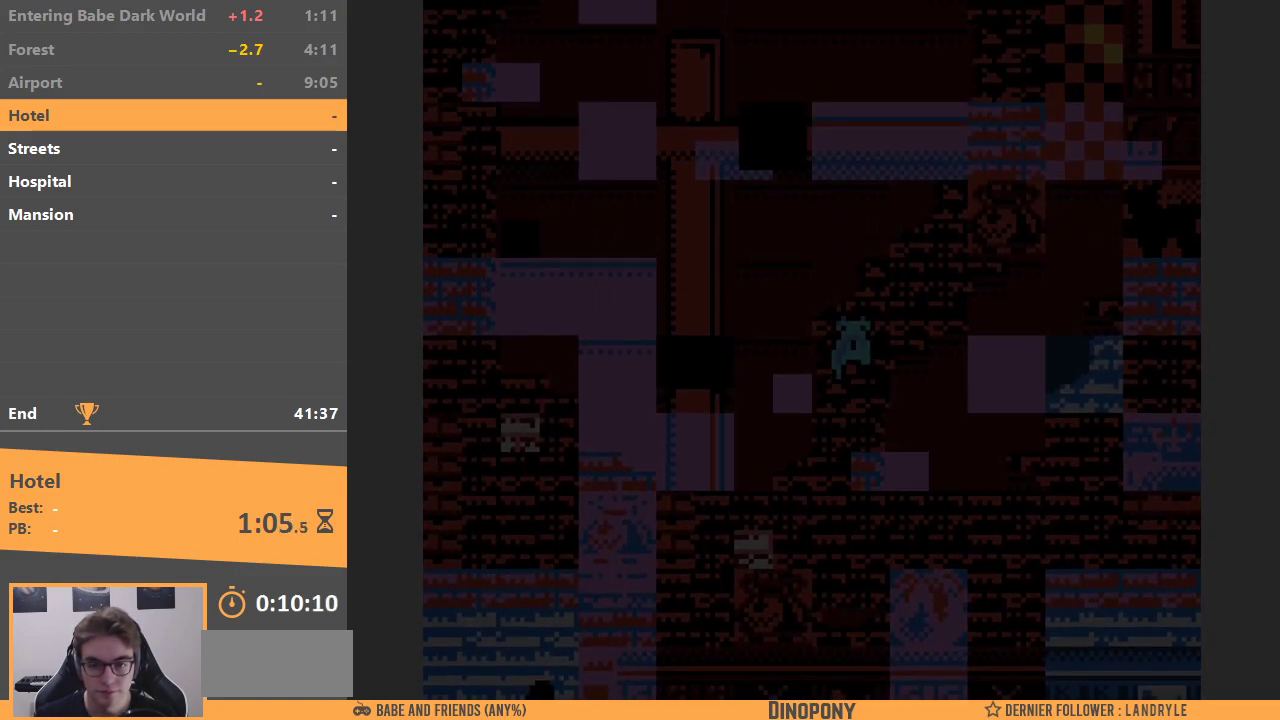
{"buttons": ["DPAD_UP"], "events": [[17, "DPAD_RIGHT", "down"], [100, "DPAD_UP", "up"], [250, "DPAD_UP", "down"], [283, "DPAD_RIGHT", "up"], [400, "DPAD_RIGHT", "down"], [500, "DPAD_RIGHT", "up"]]}
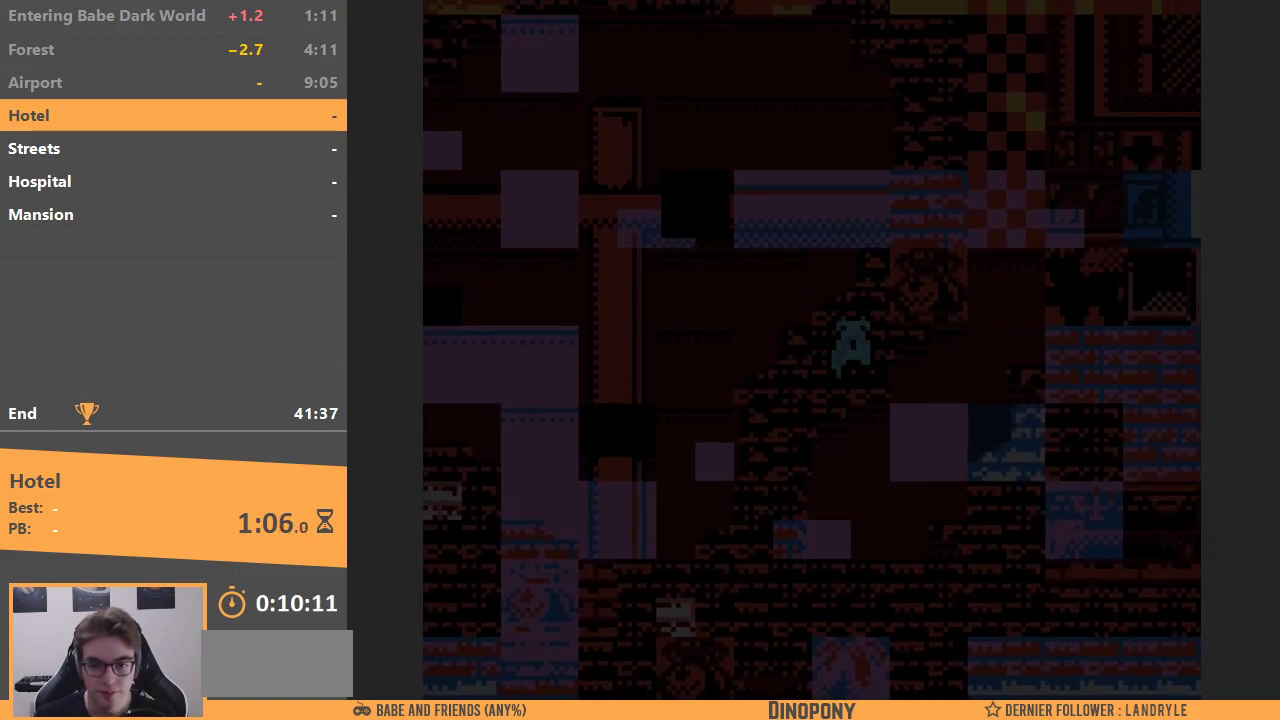
{"buttons": ["DPAD_LEFT"], "events": [[400, "DPAD_LEFT", "down"], [450, "DPAD_UP", "up"]]}
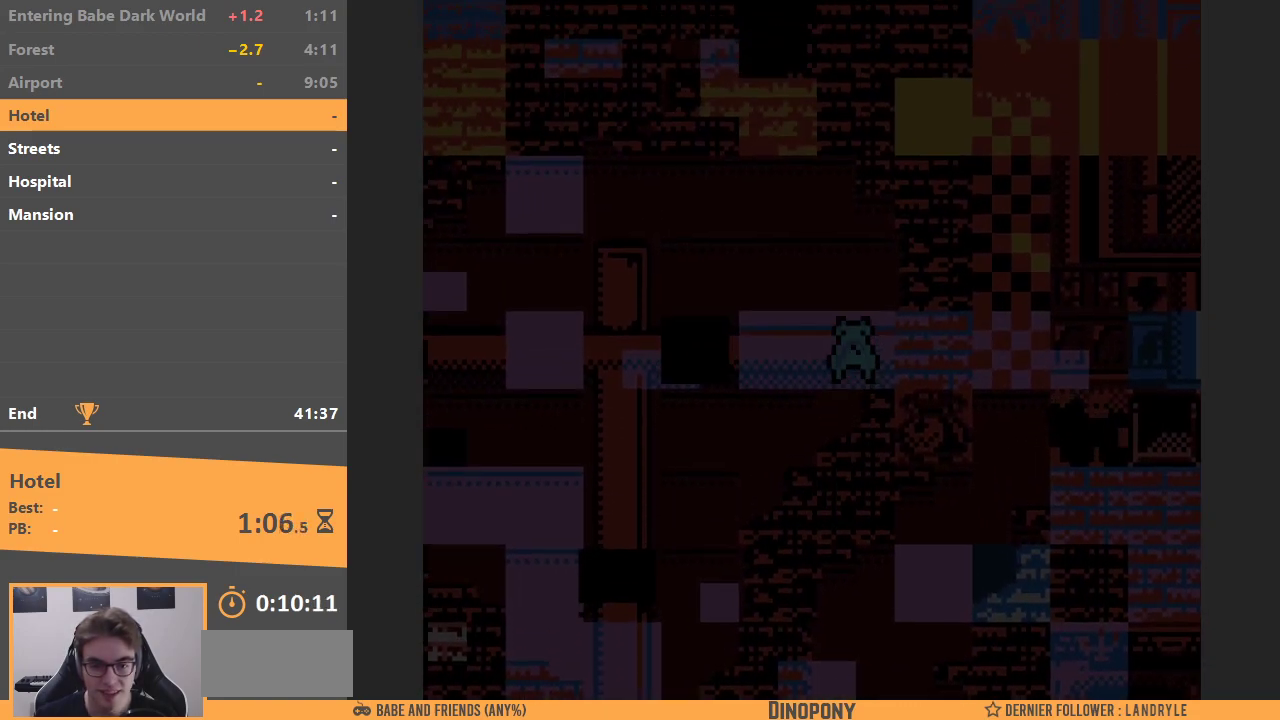
{"buttons": ["DPAD_LEFT"], "events": []}
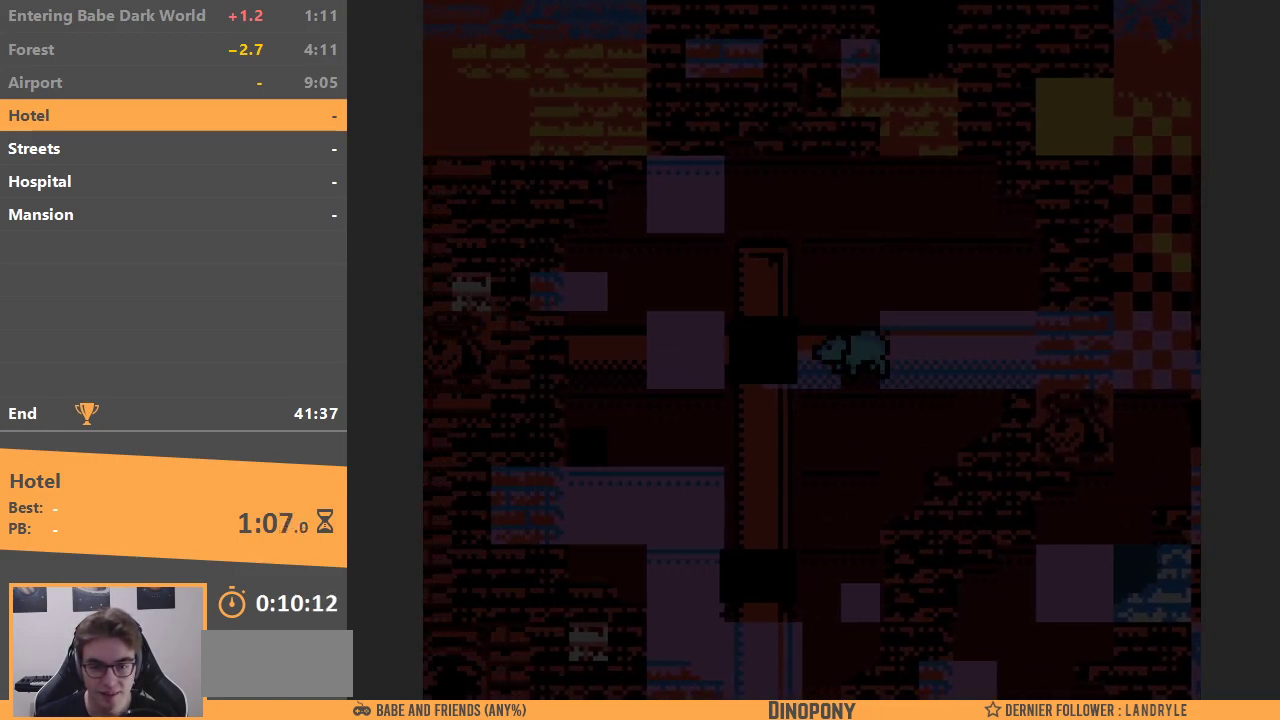
{"buttons": ["DPAD_DOWN"], "events": [[117, "DPAD_DOWN", "down"], [167, "DPAD_LEFT", "up"]]}
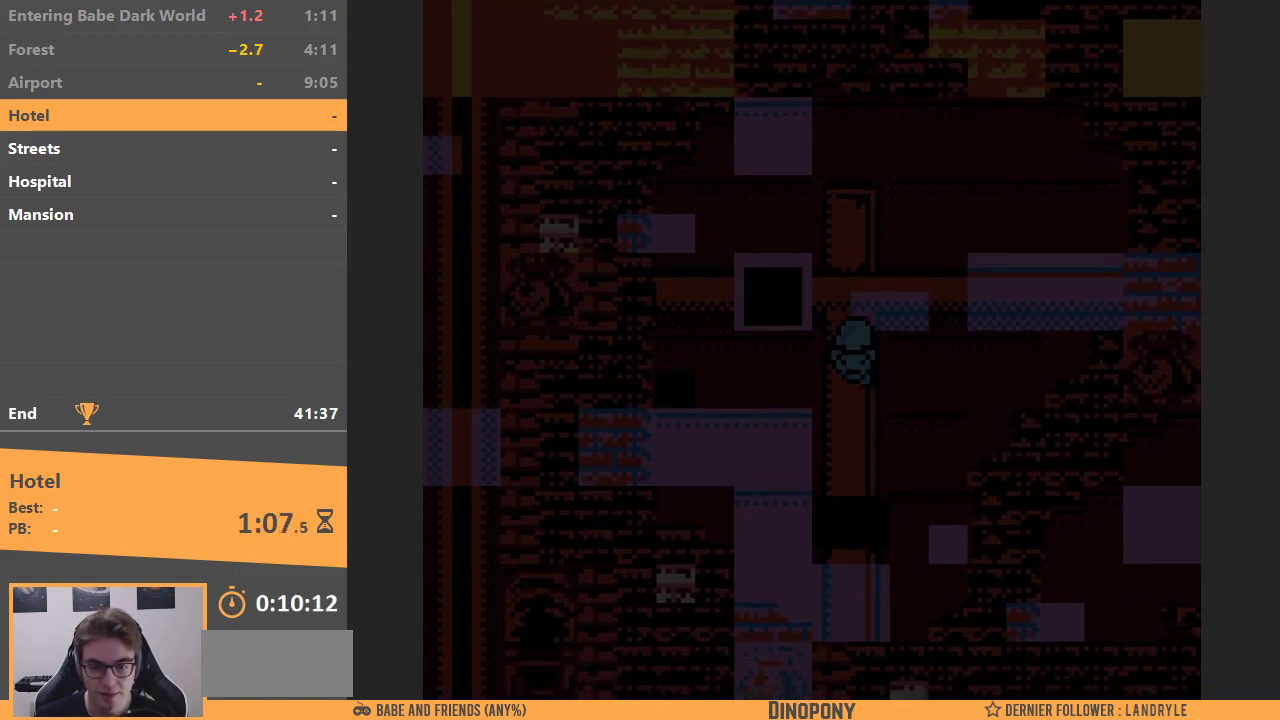
{"buttons": ["DPAD_DOWN"], "events": []}
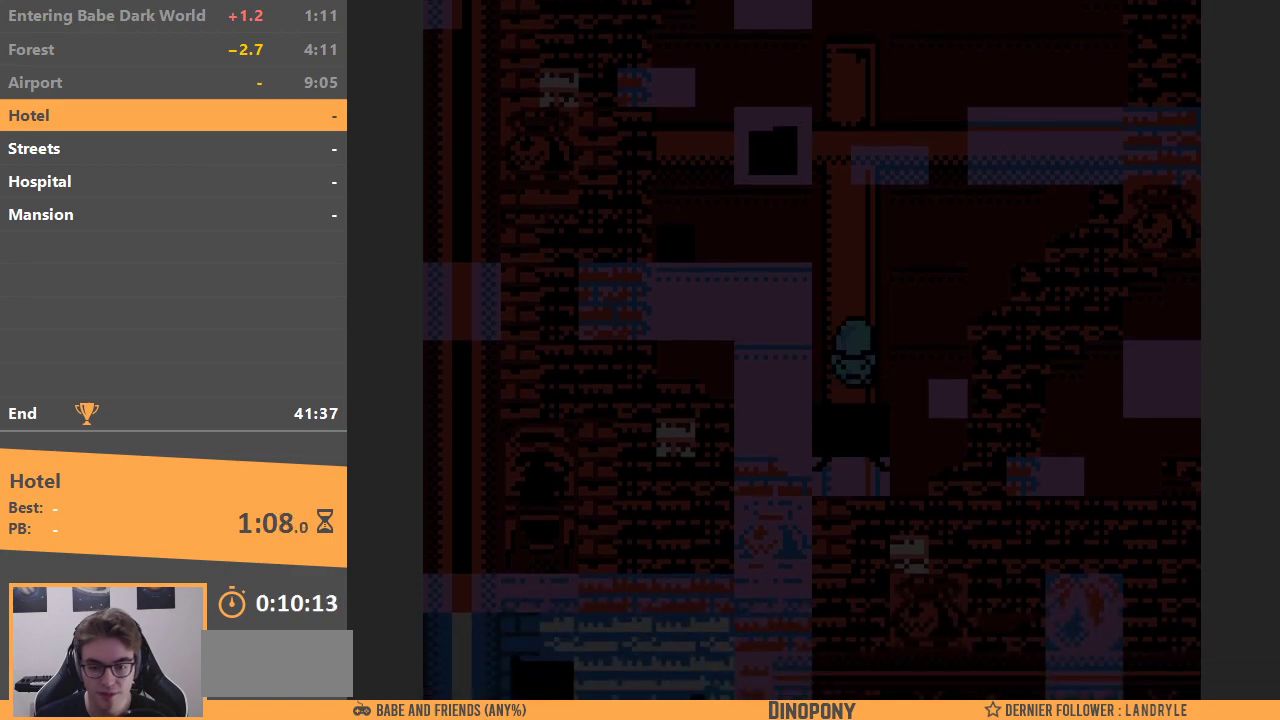
{"buttons": ["DPAD_UP"], "events": [[67, "DPAD_DOWN", "up"], [350, "DPAD_DOWN", "down"], [467, "DPAD_DOWN", "up"], [500, "DPAD_UP", "down"]]}
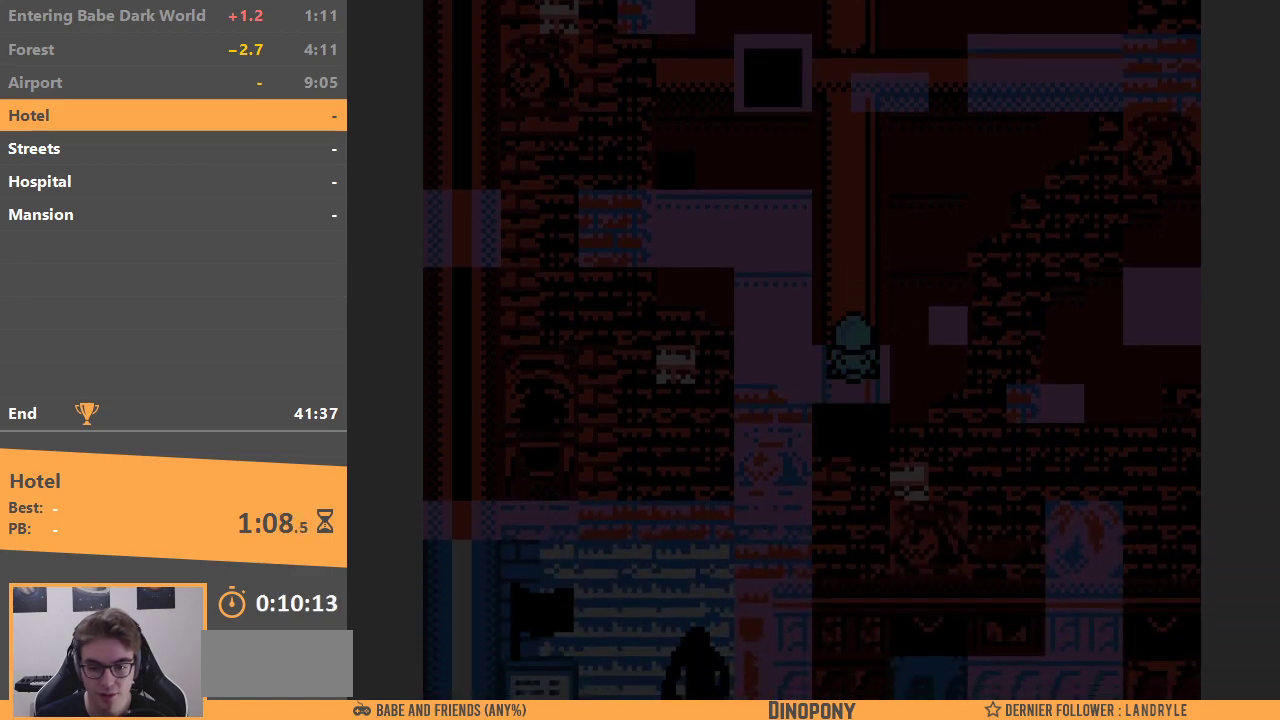
{"buttons": ["DPAD_UP"], "events": []}
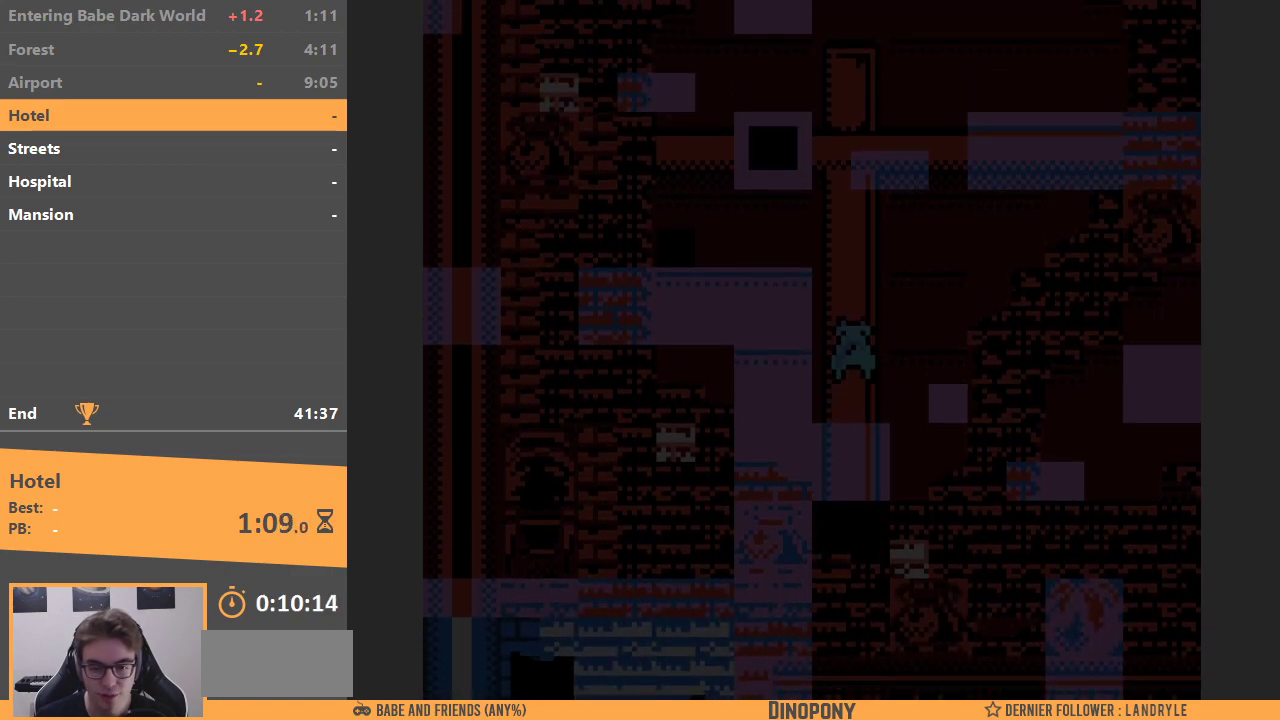
{"buttons": ["DPAD_UP"], "events": []}
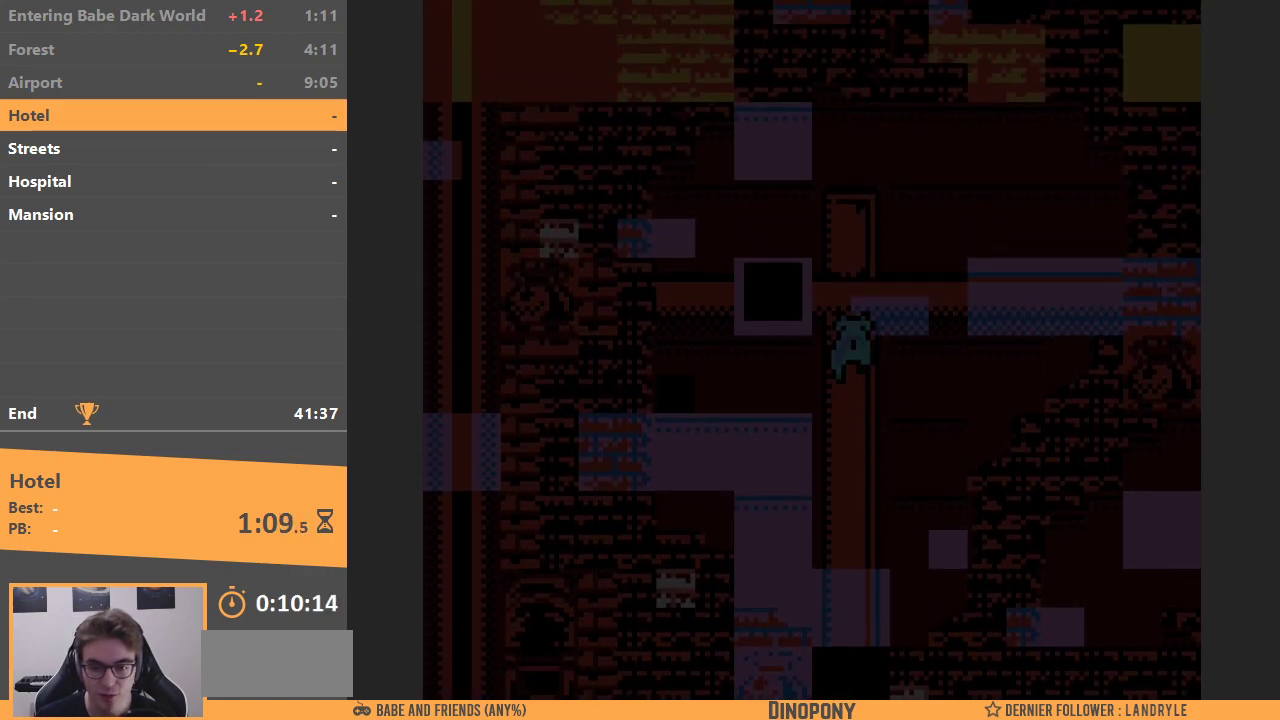
{"buttons": ["DPAD_RIGHT"], "events": [[100, "DPAD_RIGHT", "down"], [167, "DPAD_UP", "up"]]}
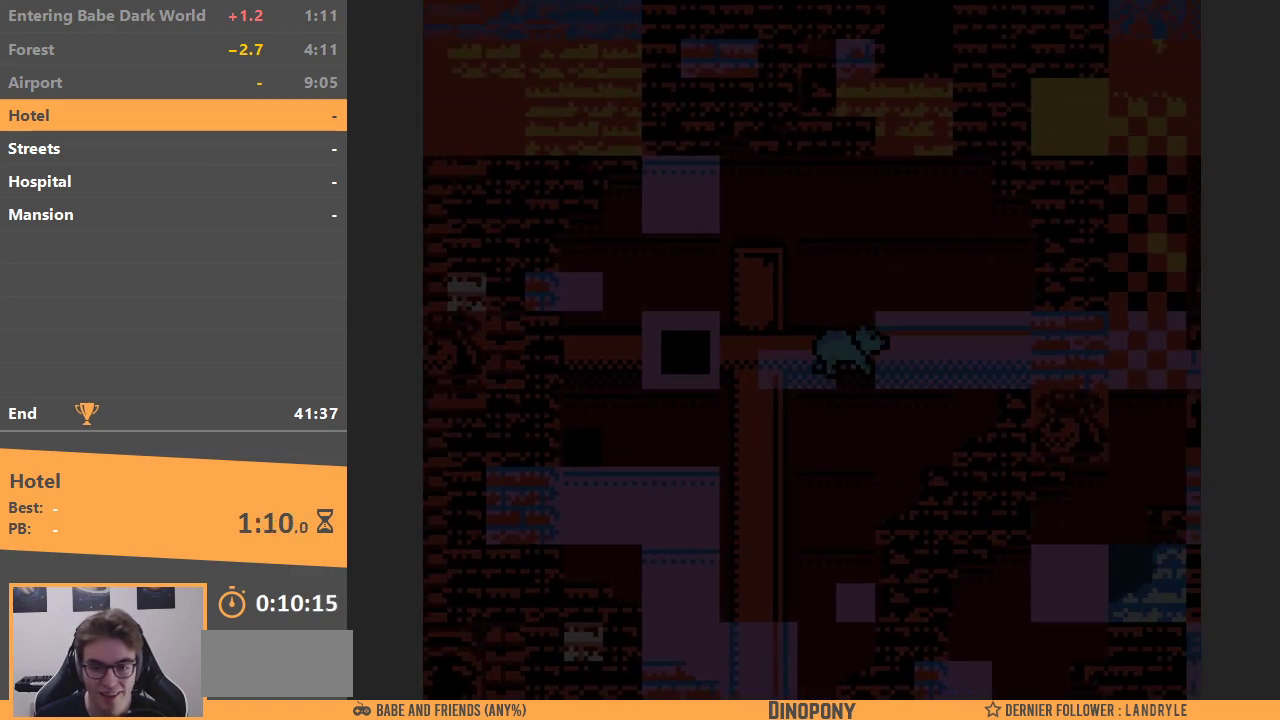
{"buttons": ["DPAD_DOWN"], "events": [[450, "DPAD_DOWN", "down"], [483, "DPAD_RIGHT", "up"]]}
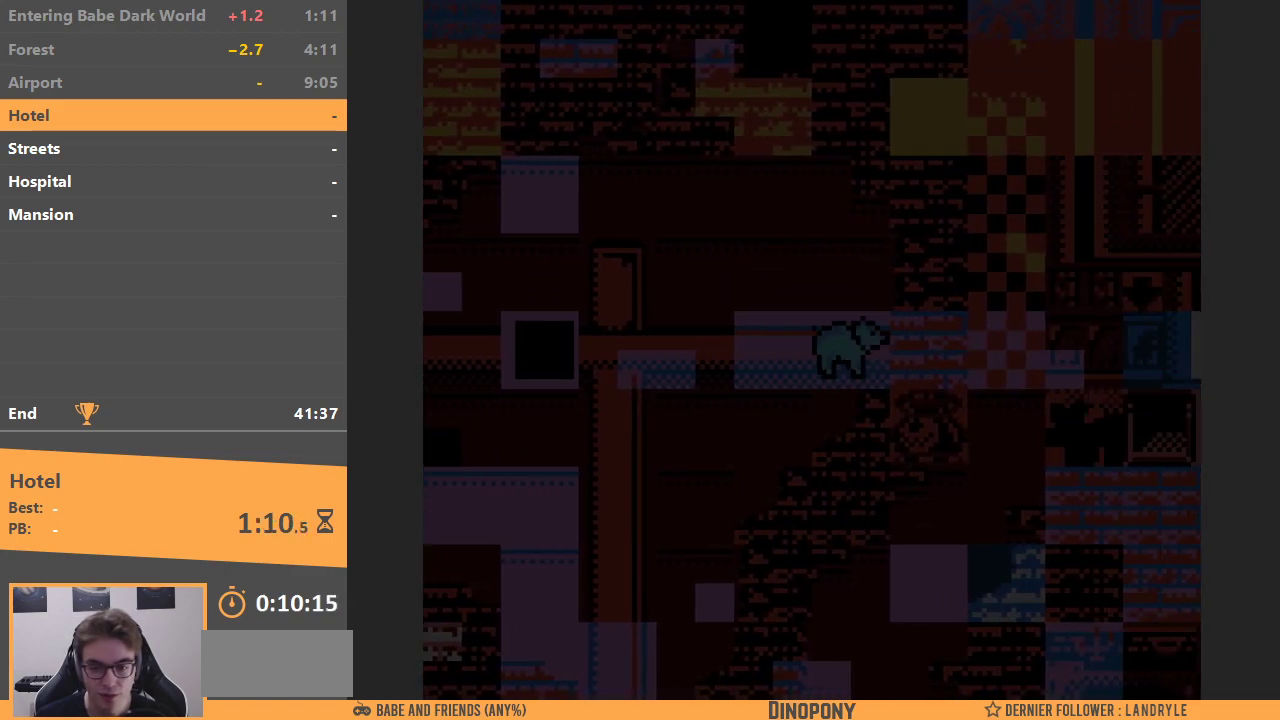
{"buttons": ["DPAD_LEFT"], "events": [[433, "DPAD_LEFT", "down"], [467, "DPAD_DOWN", "up"]]}
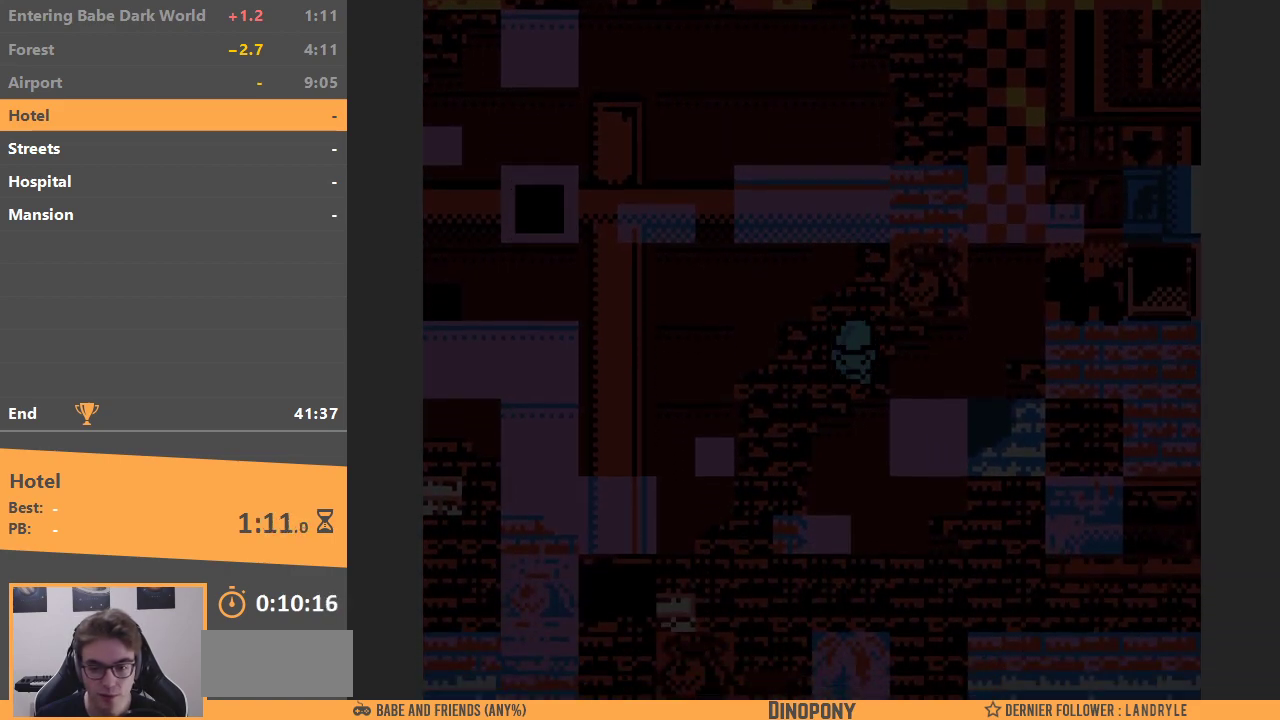
{"buttons": ["DPAD_DOWN"], "events": [[183, "DPAD_DOWN", "down"], [233, "DPAD_LEFT", "up"]]}
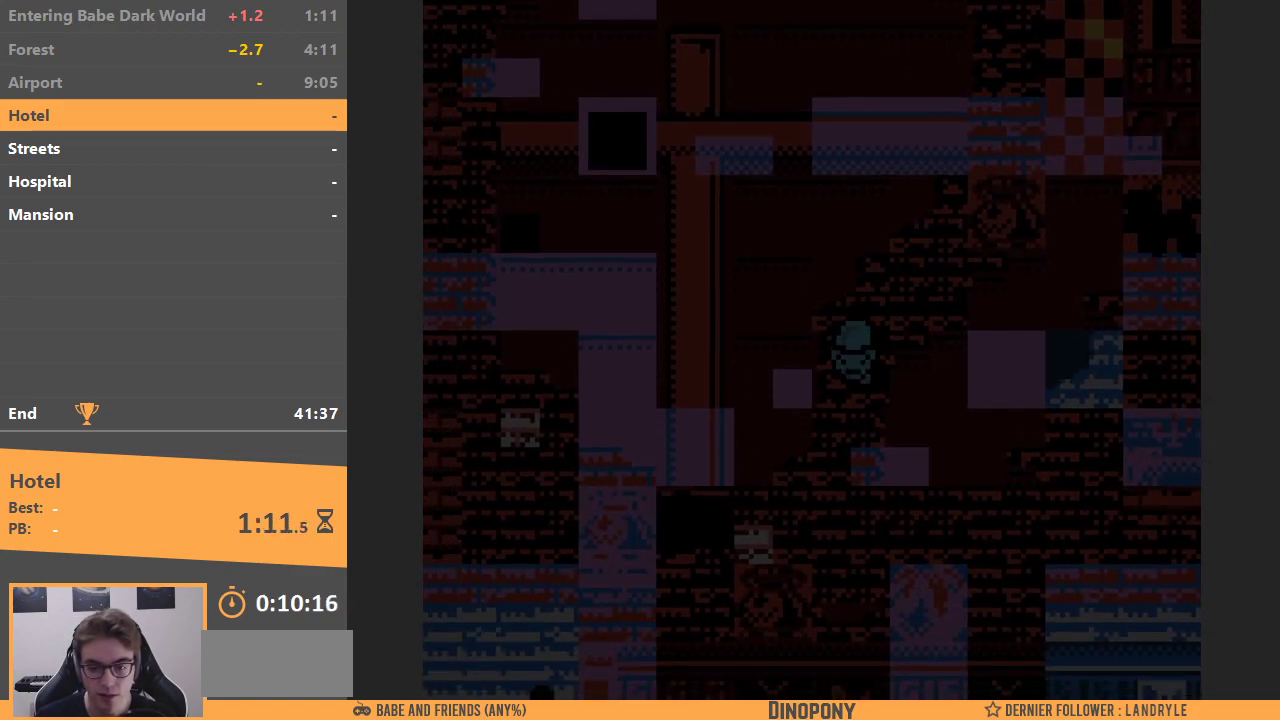
{"buttons": ["DPAD_RIGHT"], "events": [[367, "DPAD_RIGHT", "down"], [433, "DPAD_DOWN", "up"]]}
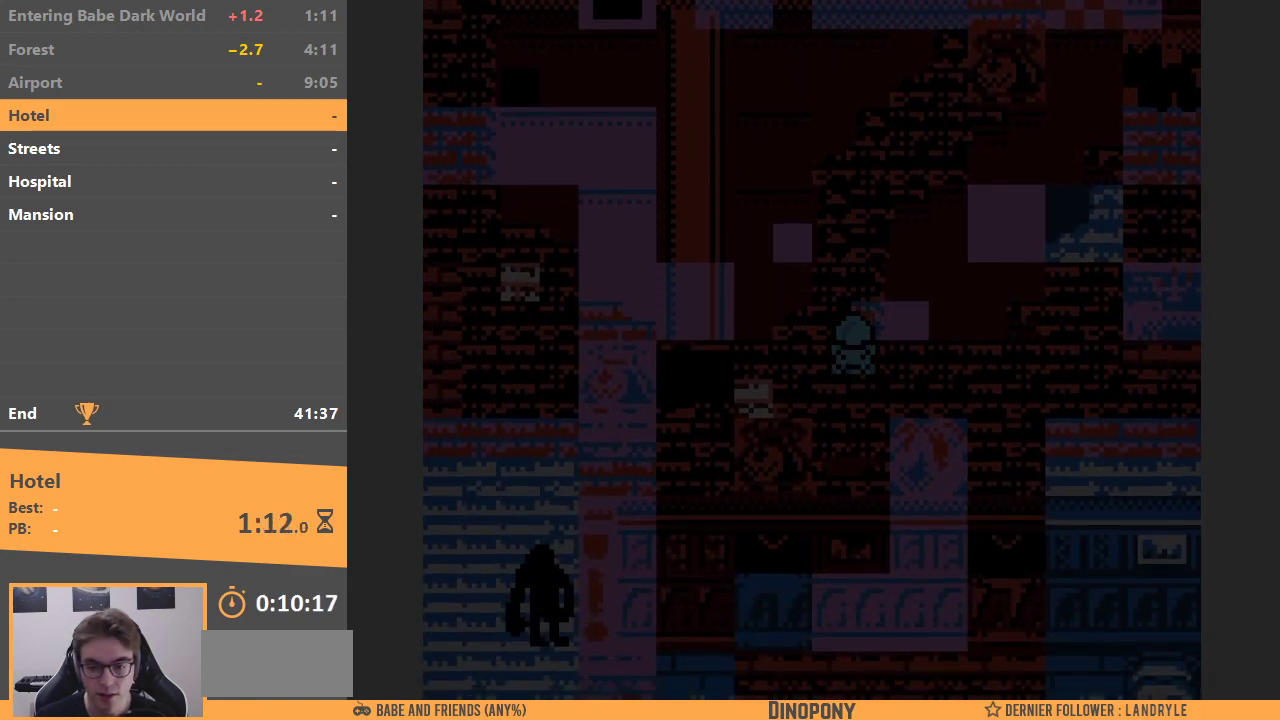
{"buttons": ["DPAD_RIGHT"], "events": []}
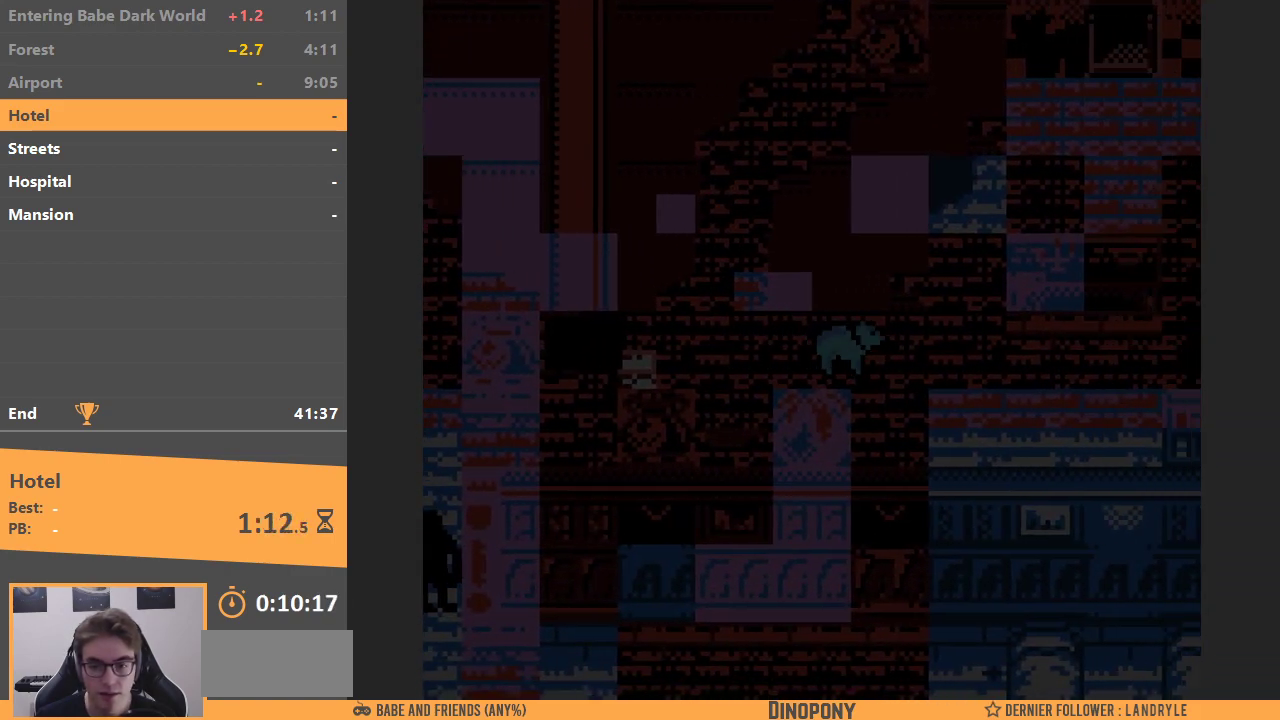
{"buttons": ["DPAD_UP"], "events": [[200, "DPAD_UP", "down"], [267, "DPAD_RIGHT", "up"]]}
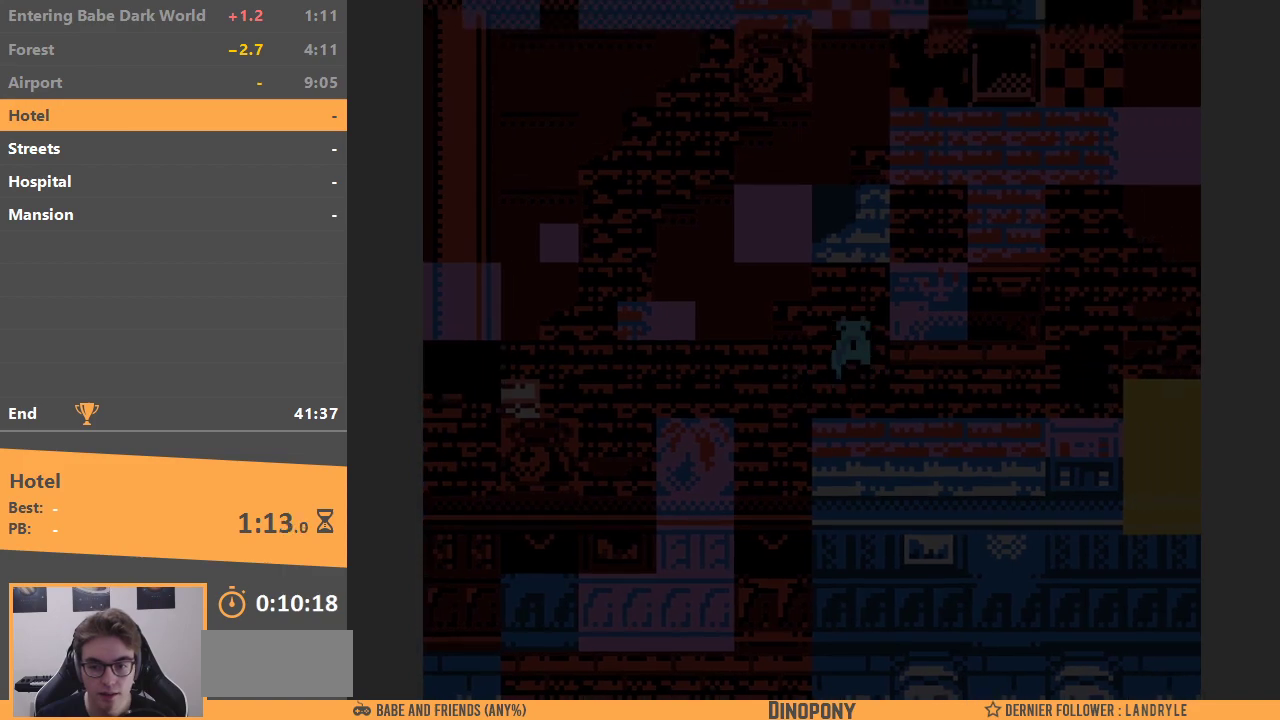
{"buttons": ["DPAD_RIGHT"], "events": [[350, "DPAD_RIGHT", "down"], [383, "DPAD_UP", "up"]]}
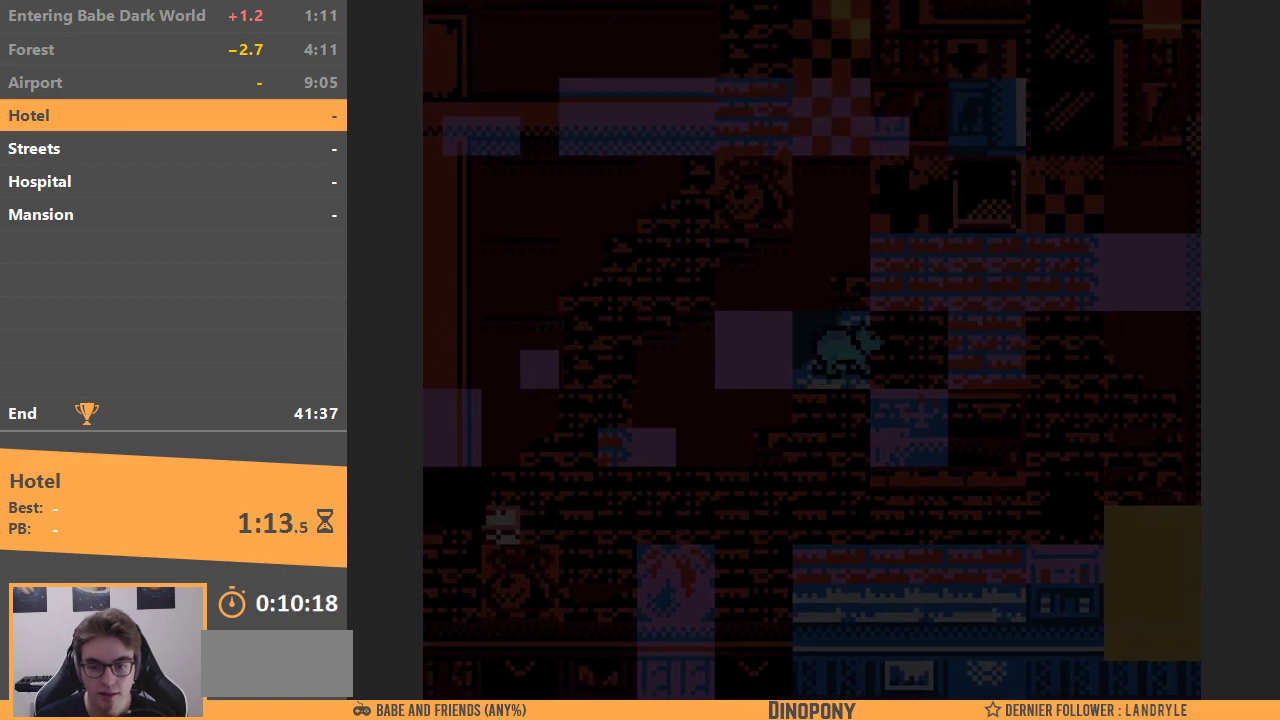
{"buttons": ["DPAD_RIGHT"], "events": []}
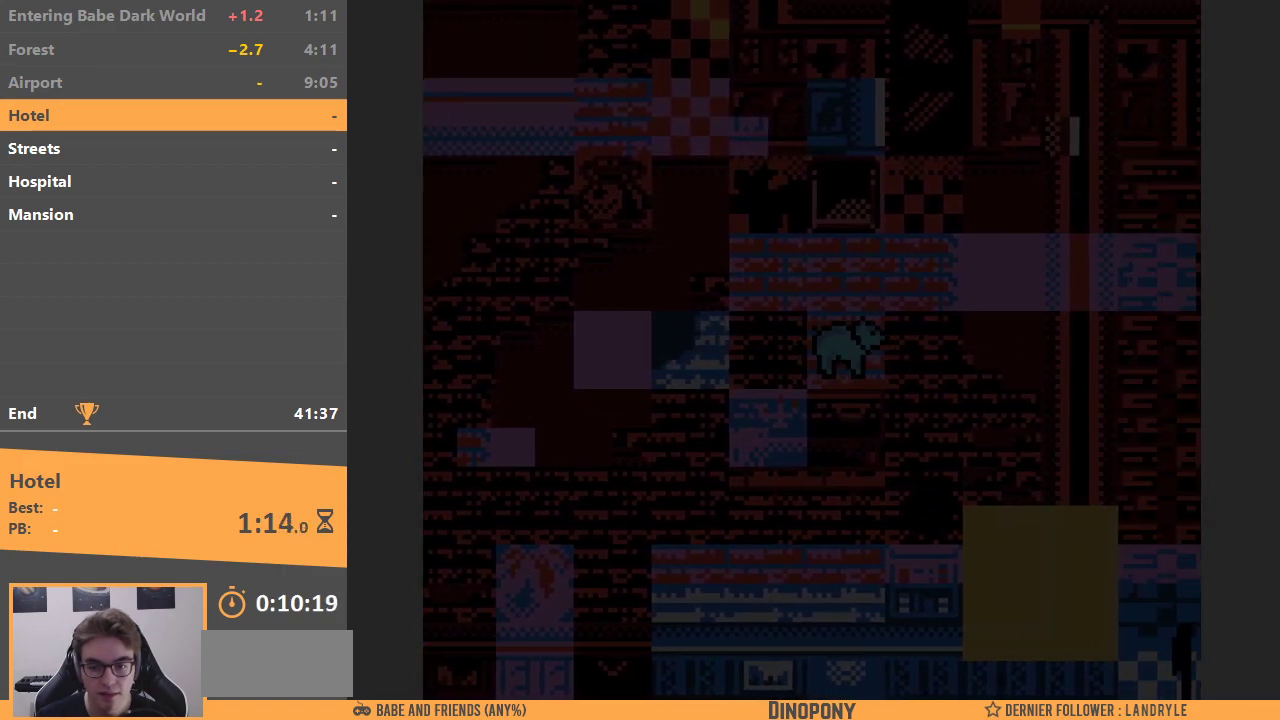
{"buttons": ["DPAD_RIGHT"], "events": [[183, "DPAD_DOWN", "down"], [183, "DPAD_RIGHT", "up"], [350, "DPAD_RIGHT", "down"], [383, "DPAD_DOWN", "up"]]}
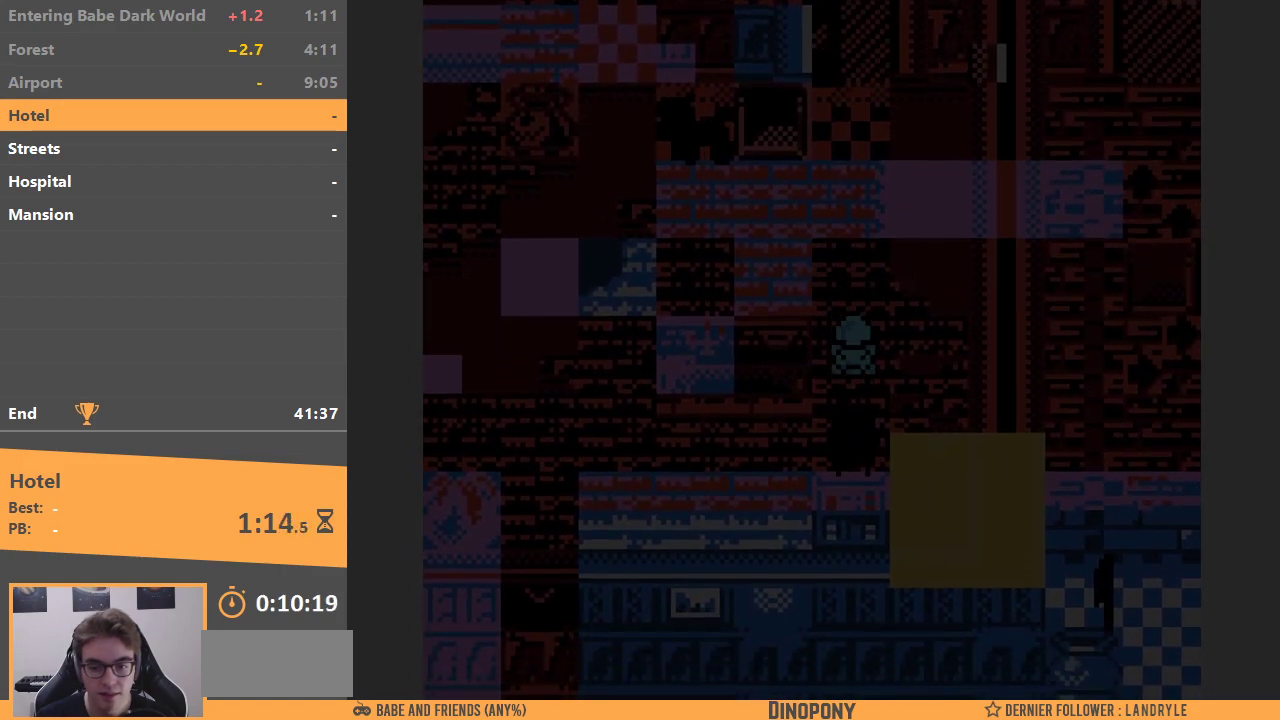
{"buttons": ["DPAD_LEFT"], "events": [[167, "DPAD_DOWN", "down"], [183, "DPAD_RIGHT", "up"], [367, "DPAD_LEFT", "down"], [400, "DPAD_DOWN", "up"]]}
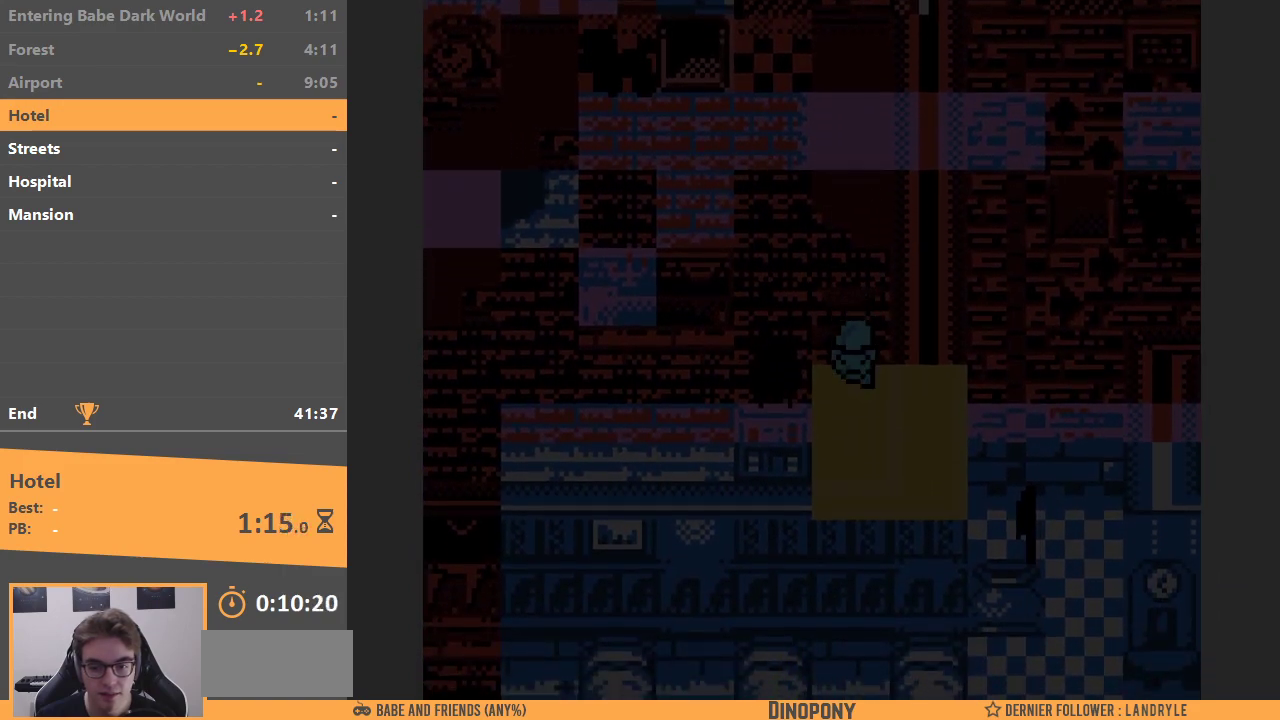
{"buttons": ["DPAD_LEFT"], "events": [[100, "B", "down"], [200, "B", "up"]]}
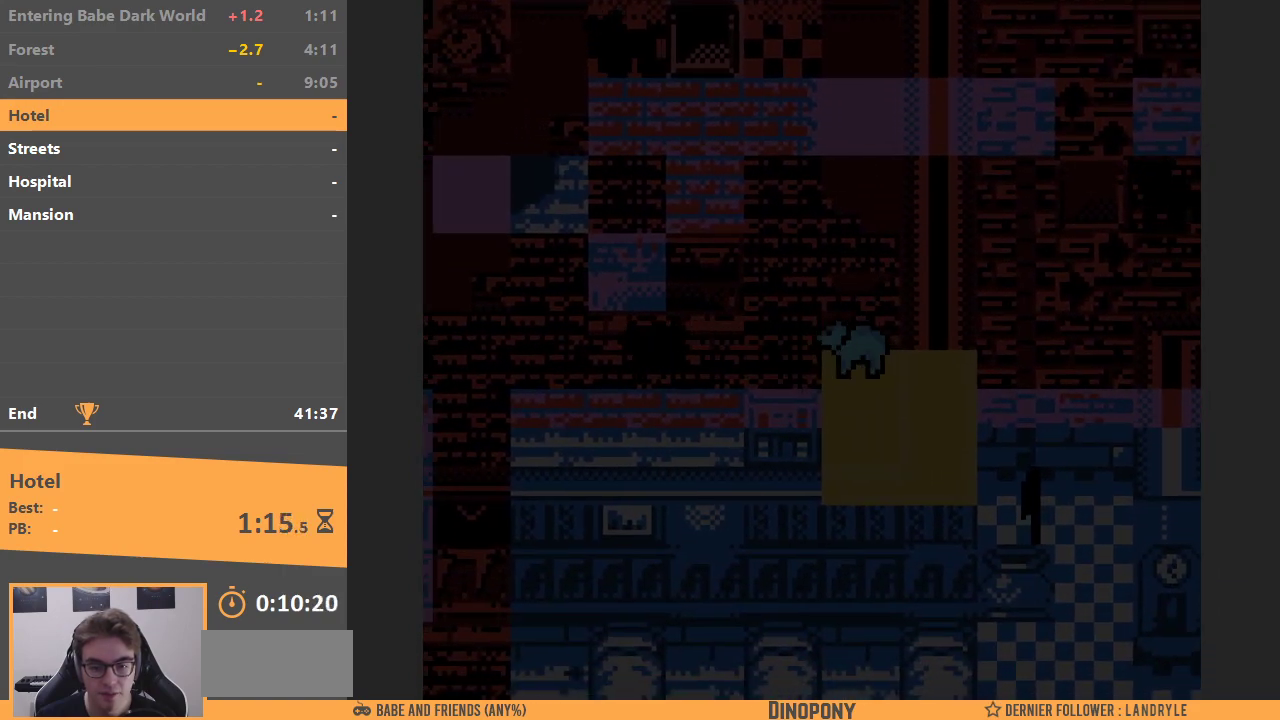
{"buttons": ["DPAD_LEFT"], "events": []}
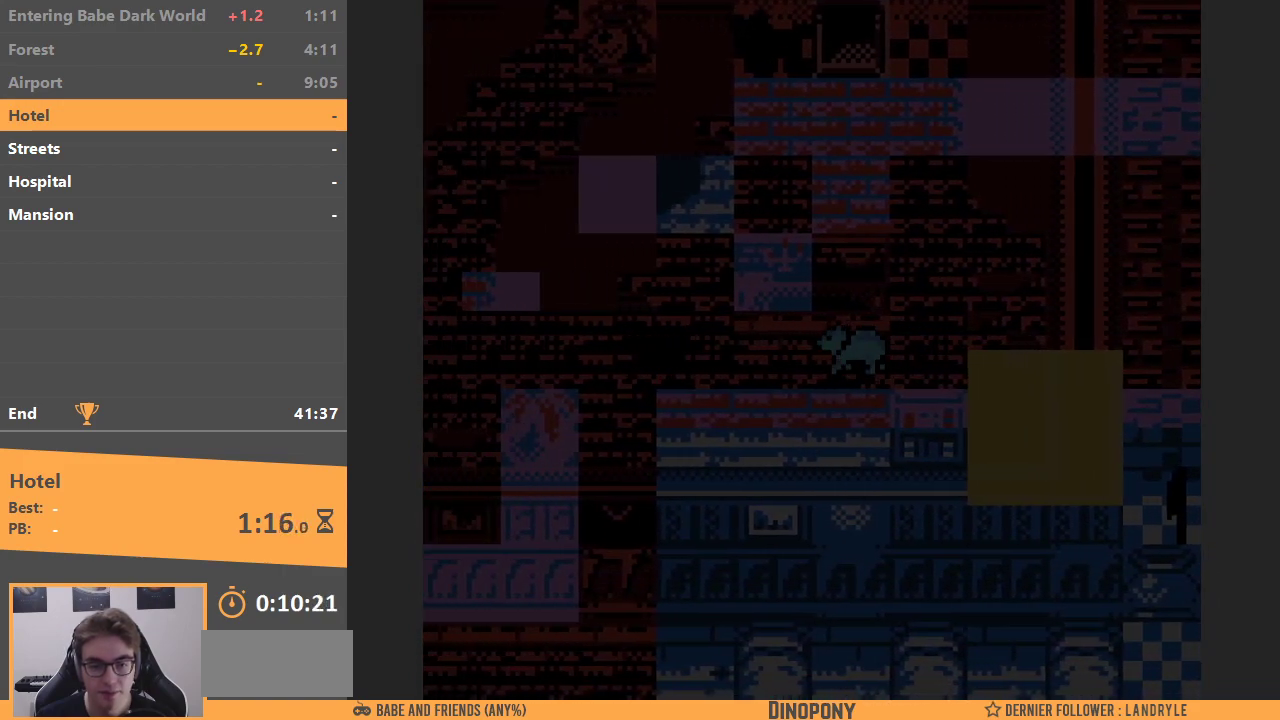
{"buttons": ["DPAD_LEFT"], "events": []}
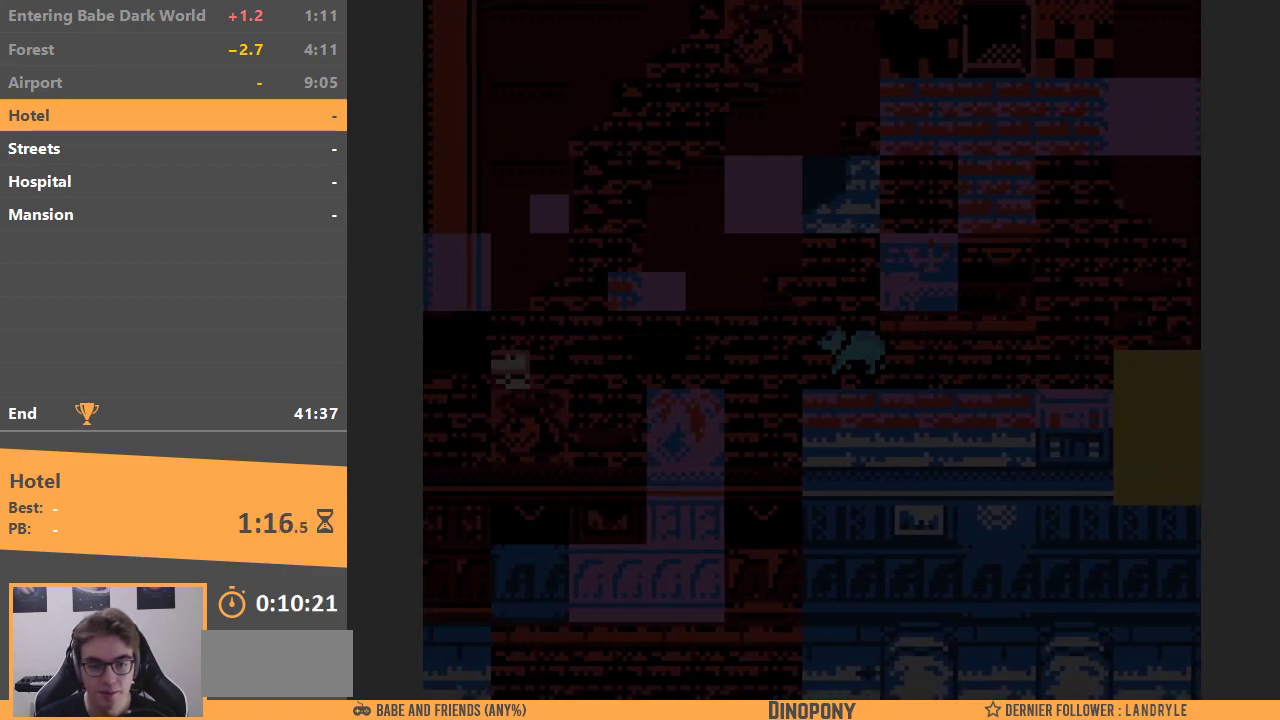
{"buttons": ["DPAD_LEFT"], "events": []}
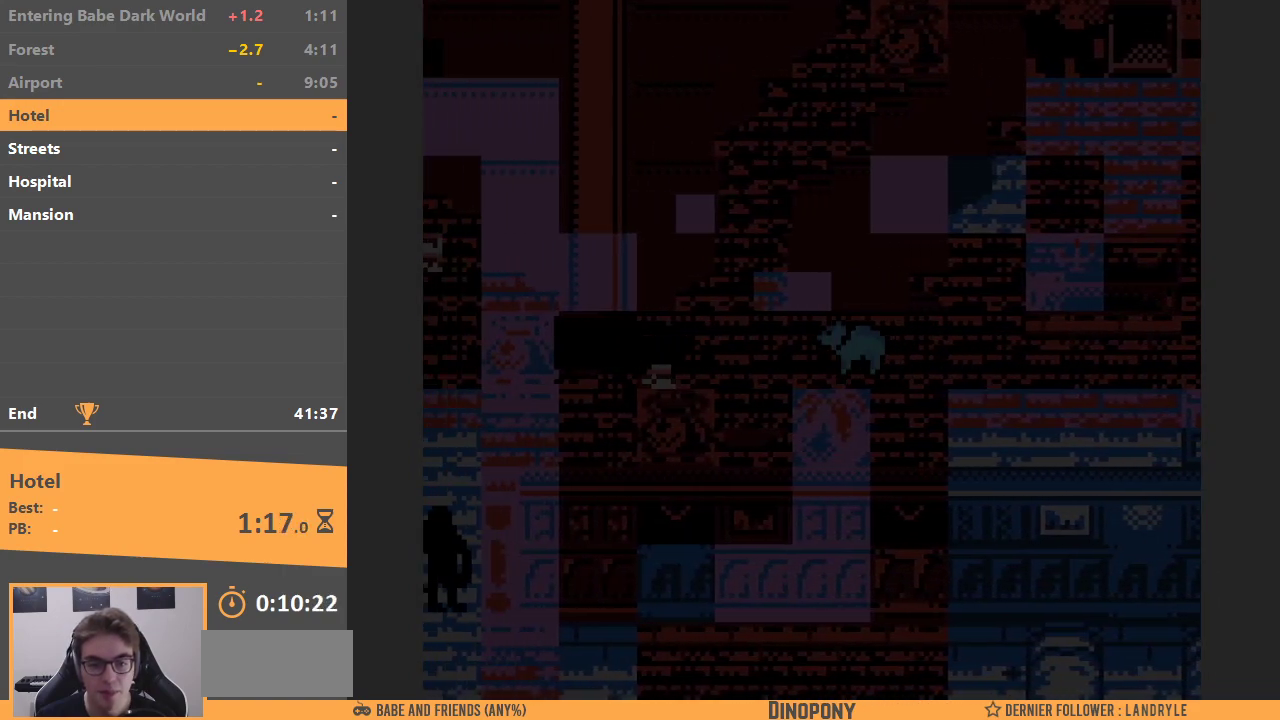
{"buttons": ["DPAD_UP"], "events": [[200, "DPAD_UP", "down"], [333, "DPAD_LEFT", "up"]]}
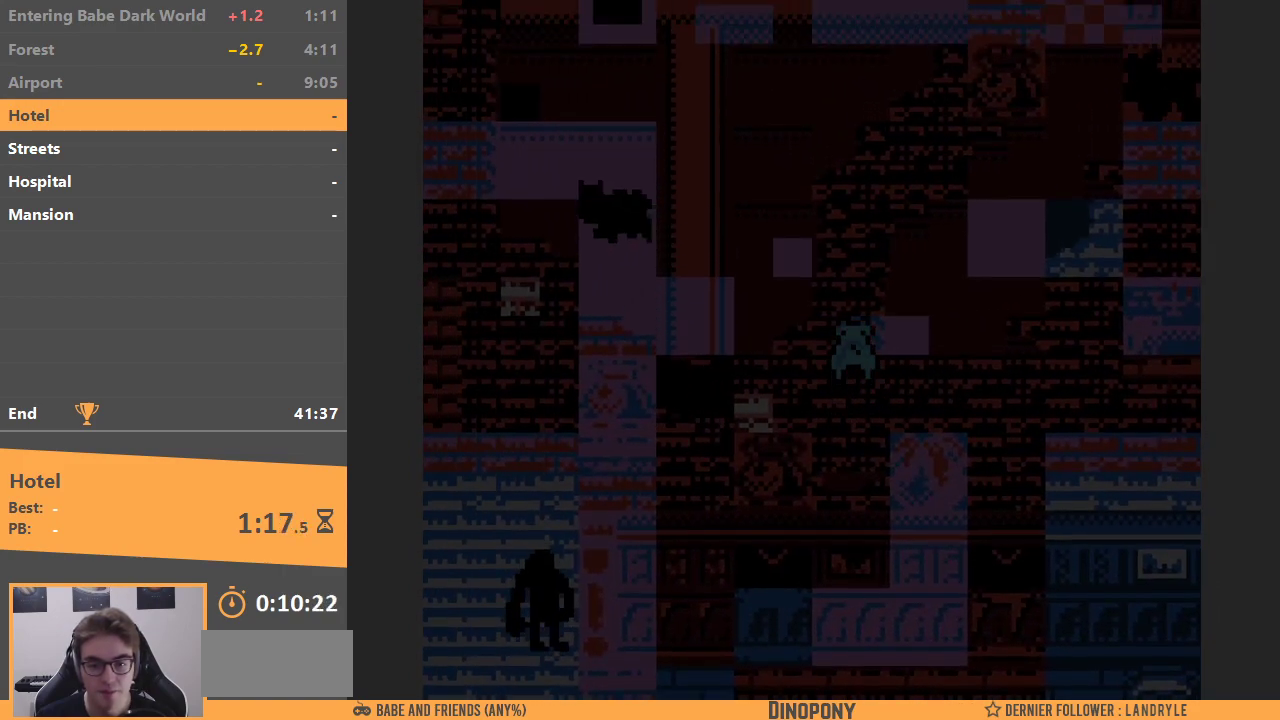
{"buttons": ["DPAD_UP", "DPAD_RIGHT"], "events": [[500, "DPAD_RIGHT", "down"]]}
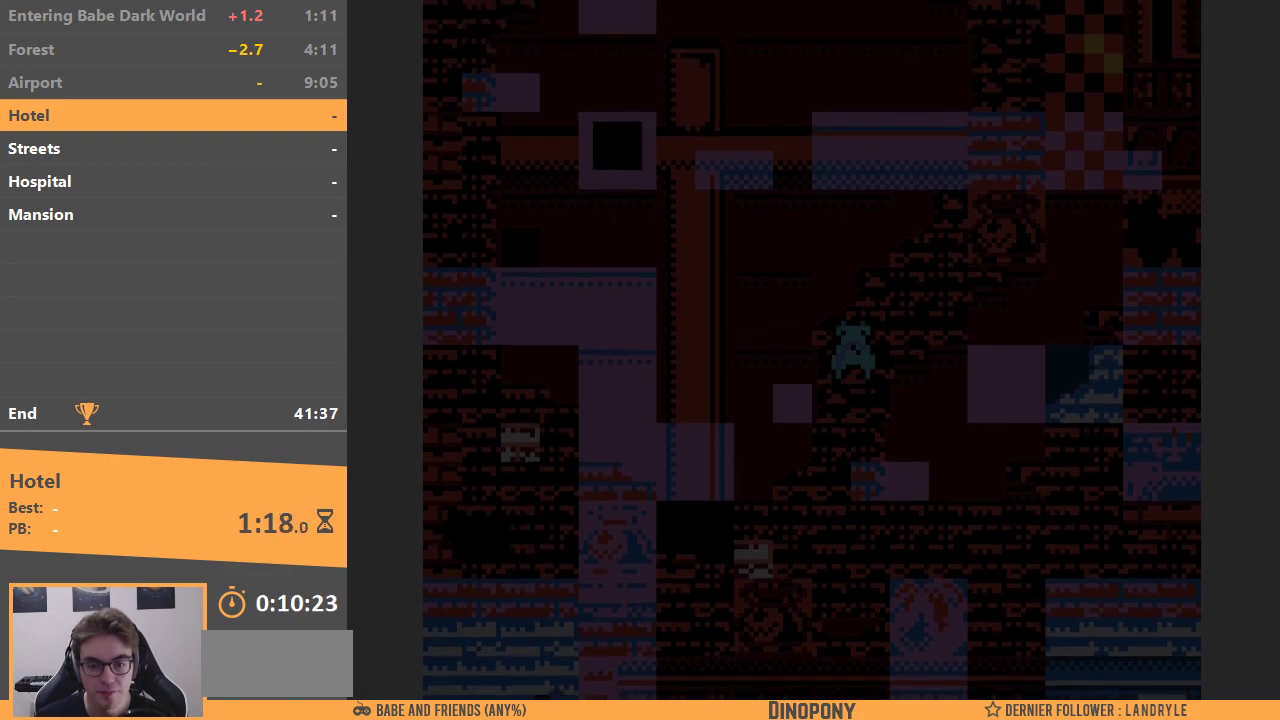
{"buttons": ["DPAD_RIGHT"], "events": [[317, "DPAD_RIGHT", "up"], [433, "DPAD_RIGHT", "down"], [450, "DPAD_UP", "up"]]}
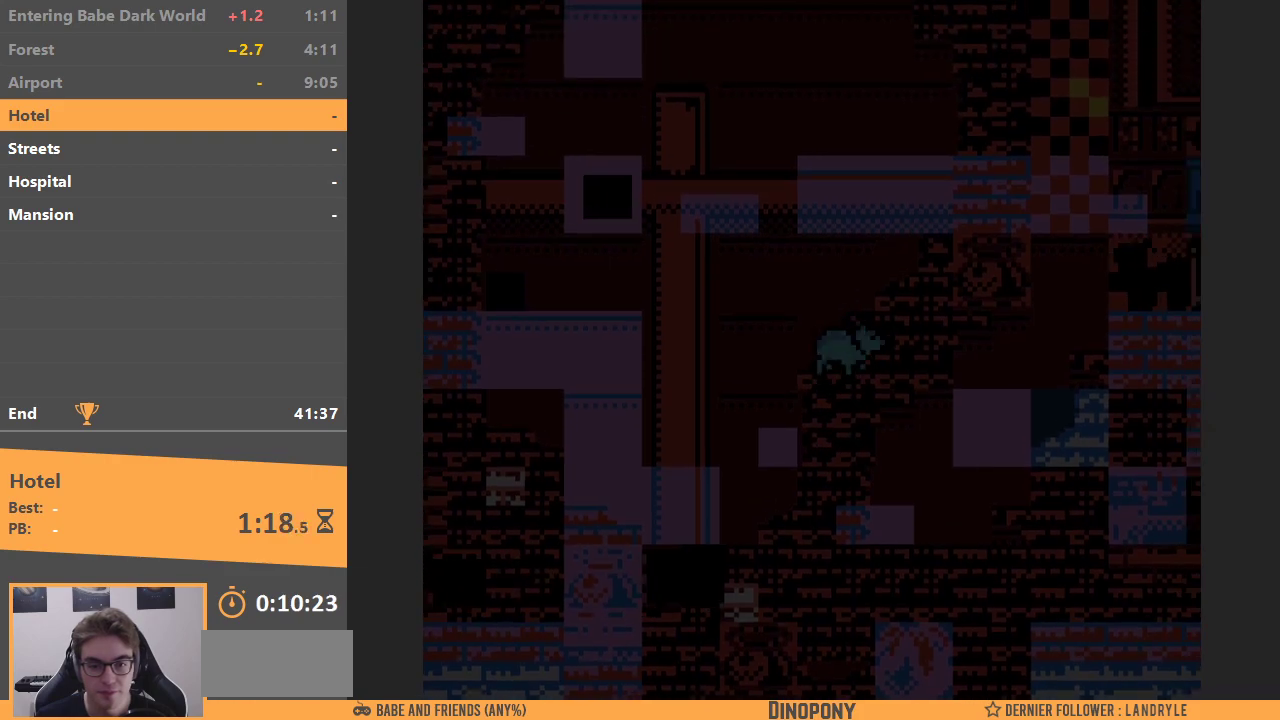
{"buttons": ["DPAD_UP"], "events": [[117, "DPAD_UP", "down"], [150, "DPAD_RIGHT", "up"]]}
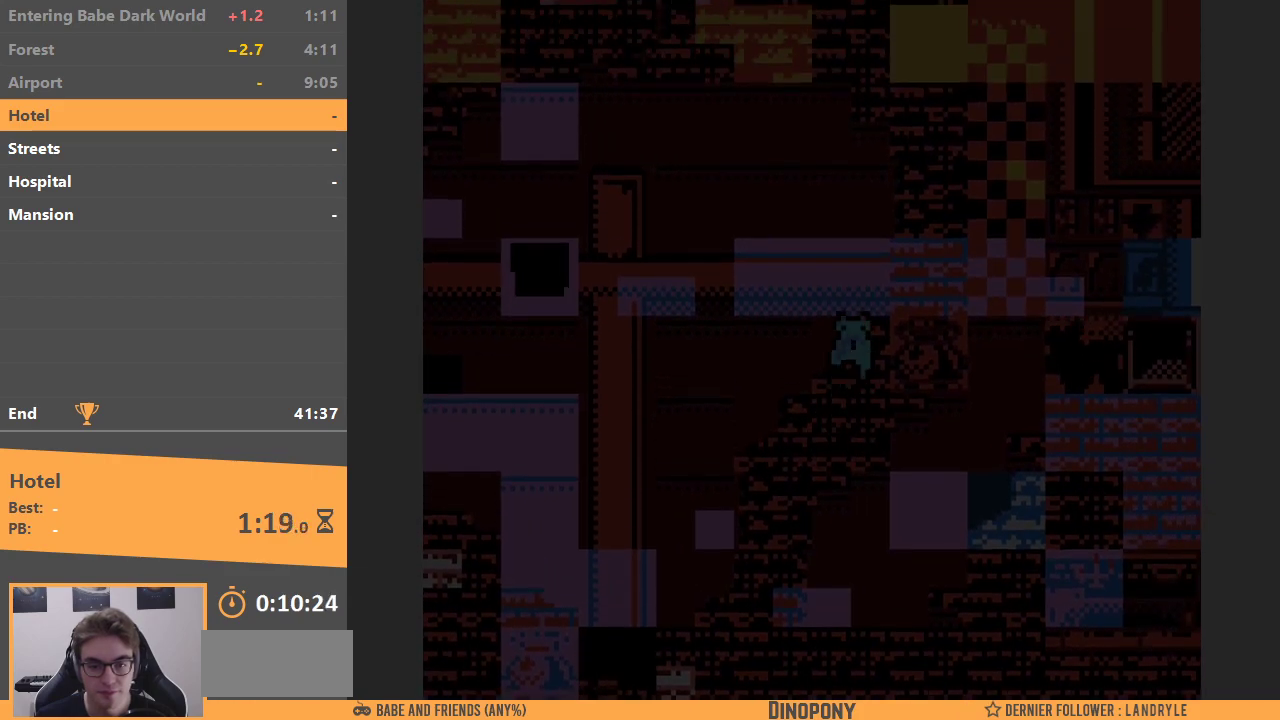
{"buttons": ["DPAD_LEFT"], "events": [[150, "DPAD_LEFT", "down"], [200, "DPAD_UP", "up"]]}
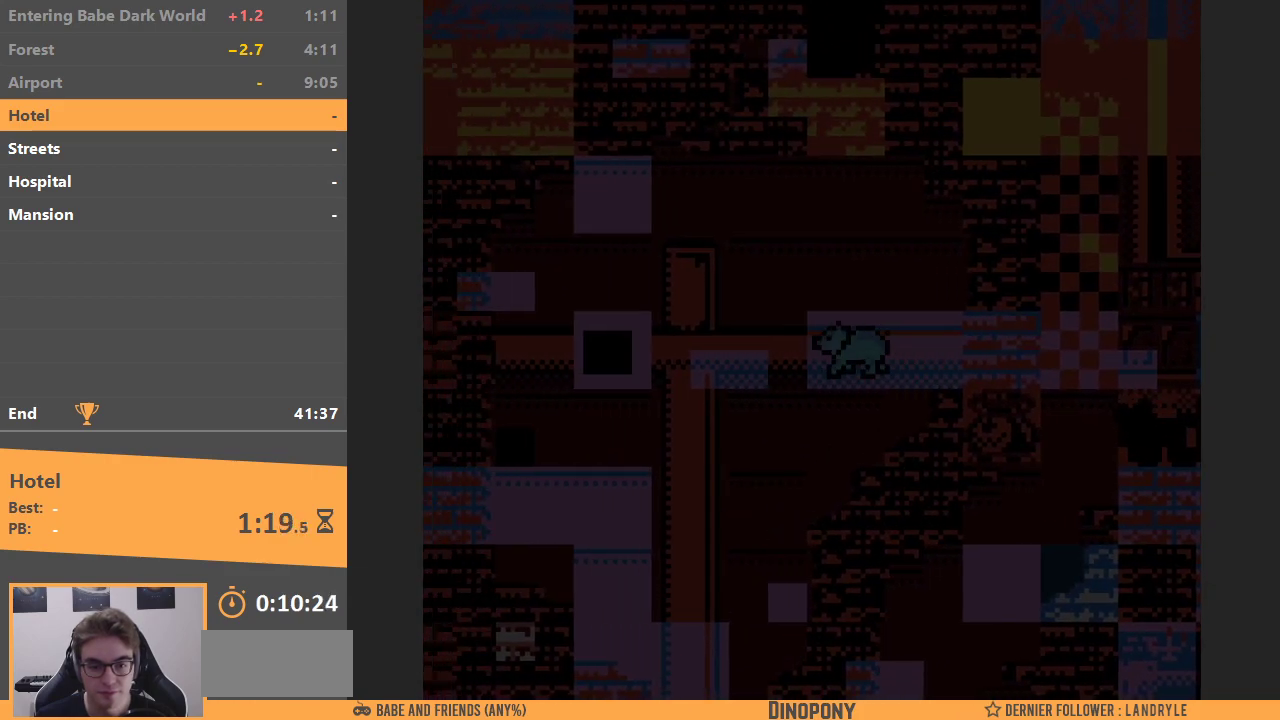
{"buttons": ["DPAD_LEFT"], "events": []}